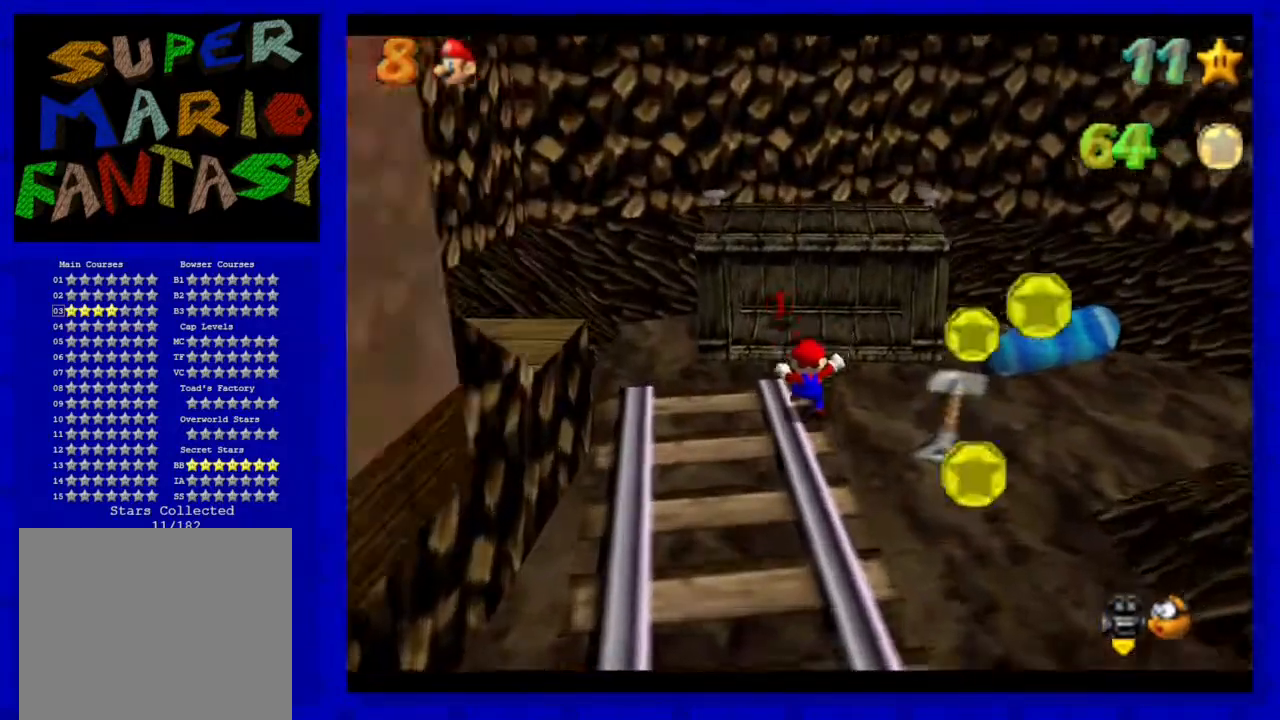
Gameplay with a controller (Nintendo layout); each line is a JSON object with the inputs held at the frame after it. "events" lists button and stick changes between this image and that frame as [ms after this image, input, new state], when the widget could be followed in between. Not read: L3 R3.
{"buttons": [], "left_stick": "down-right", "events": [[400, "left_stick", "down-right"]]}
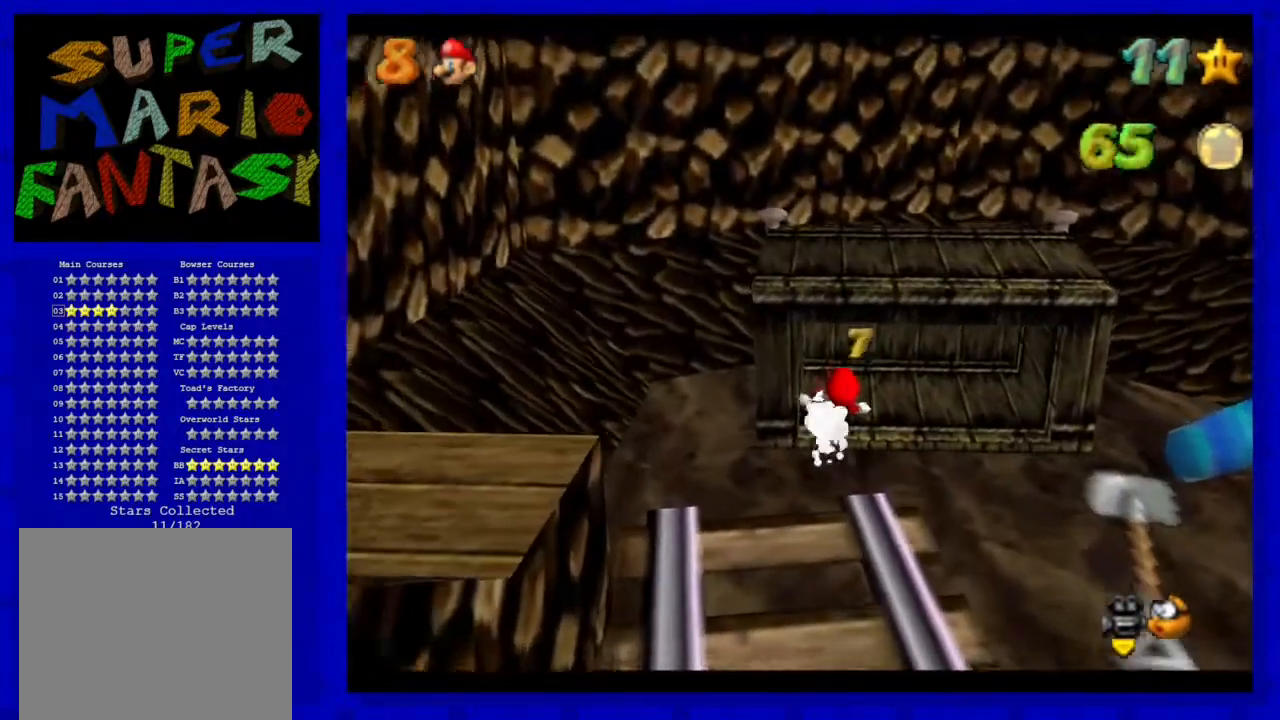
{"buttons": [], "left_stick": "down-right", "events": [[200, "left_stick", "up-right"], [400, "A", "down"], [400, "left_stick", "down-right"], [483, "A", "up"]]}
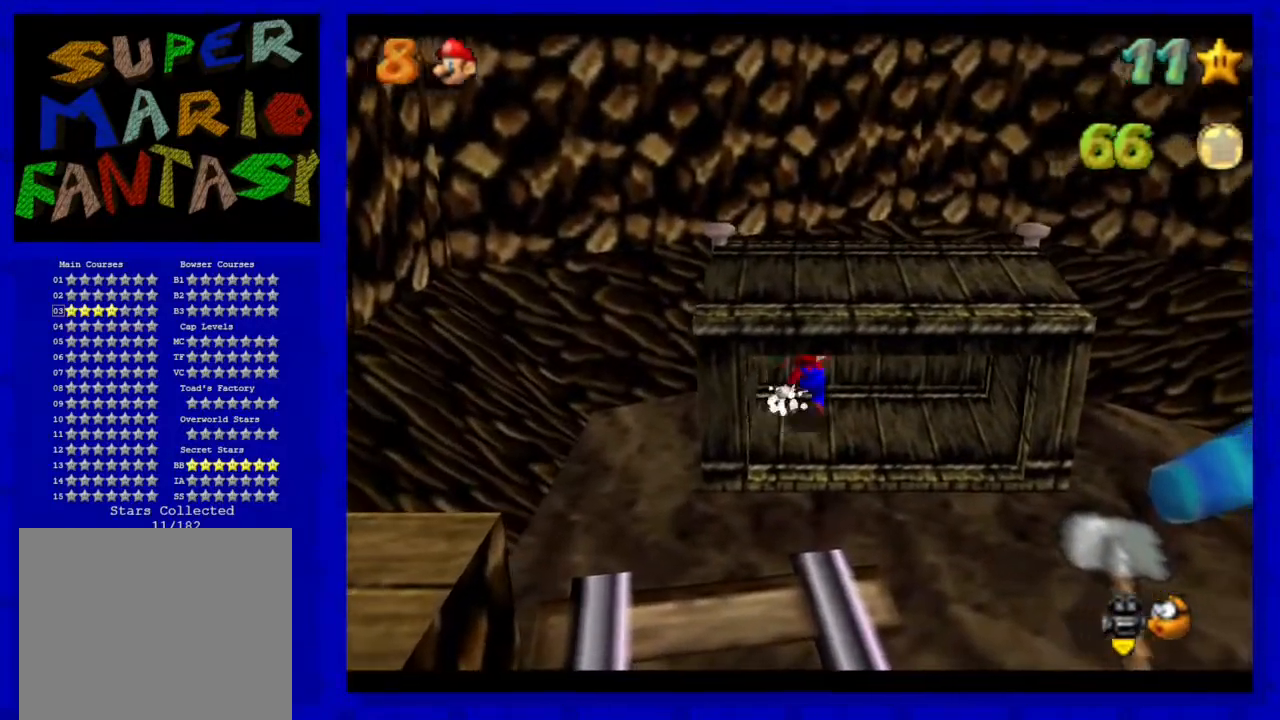
{"buttons": [], "left_stick": "up-right", "events": [[200, "C_LEFT", "down"], [233, "left_stick", "right"], [300, "C_LEFT", "up"], [383, "C_LEFT", "down"], [483, "C_LEFT", "up"], [483, "left_stick", "up-right"]]}
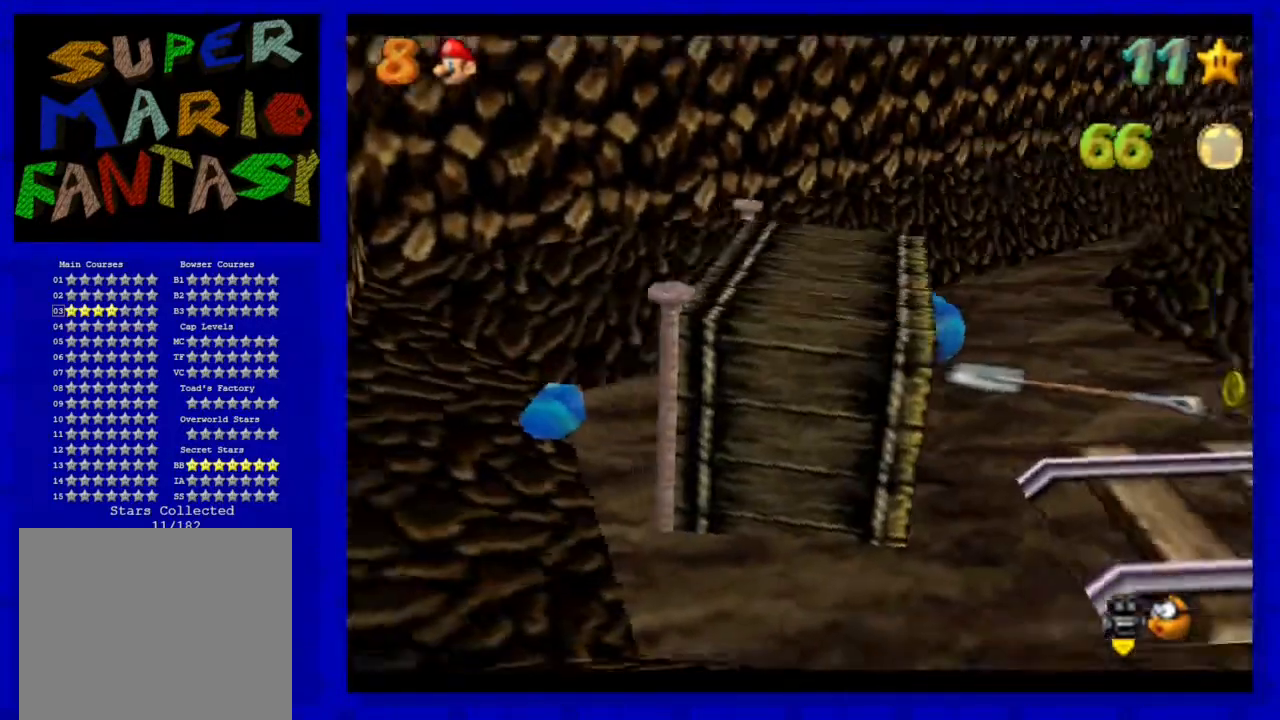
{"buttons": [], "left_stick": "up-right", "events": [[83, "C_LEFT", "down"], [133, "C_LEFT", "up"]]}
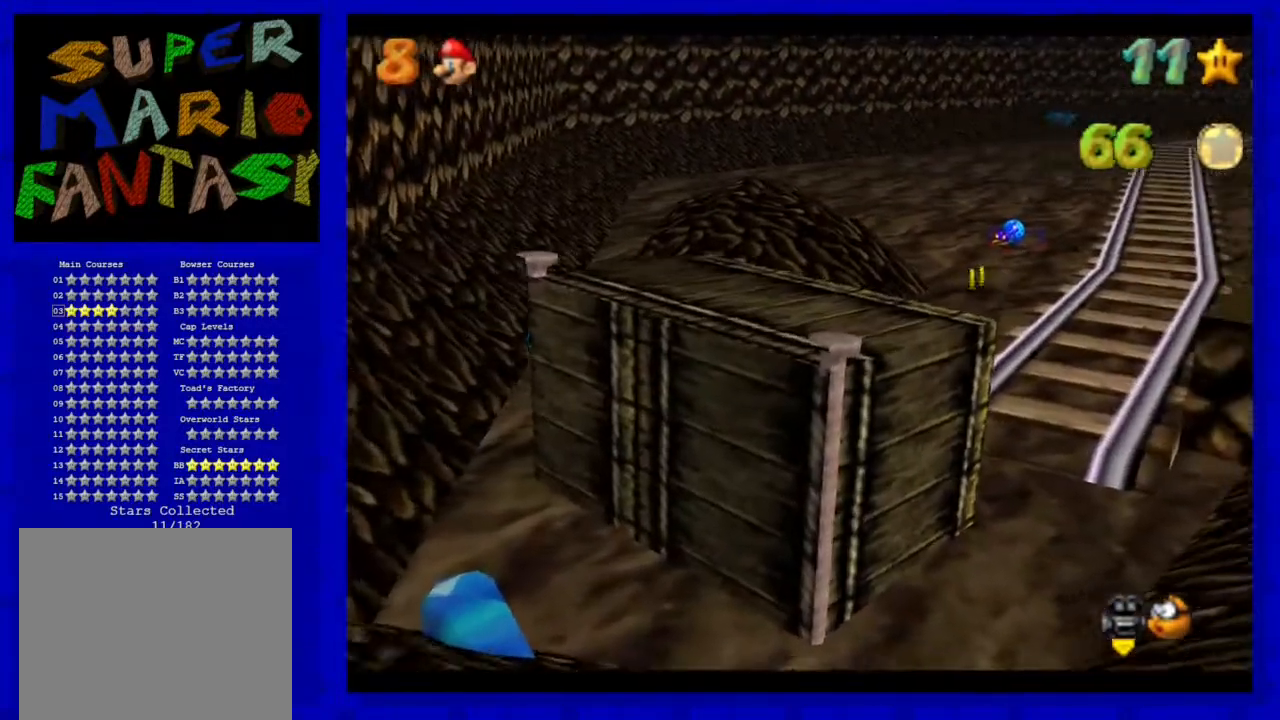
{"buttons": [], "left_stick": "up-right", "events": []}
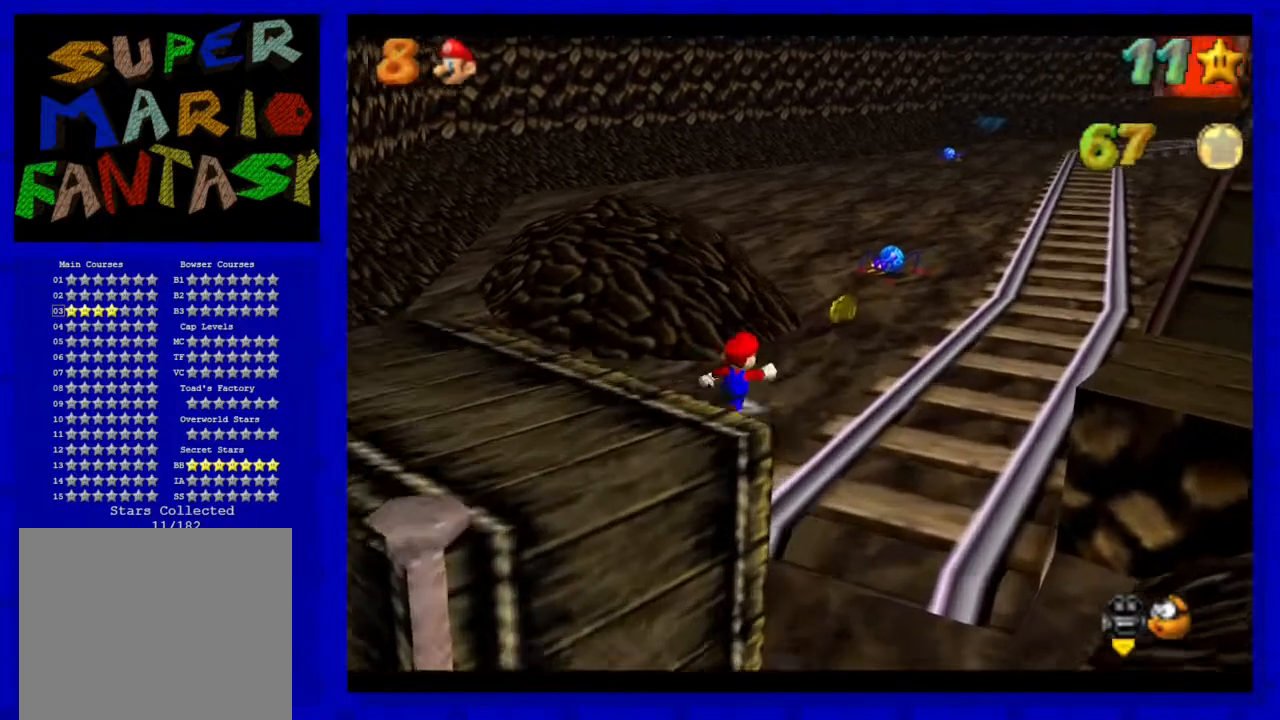
{"buttons": [], "left_stick": "up-right", "events": []}
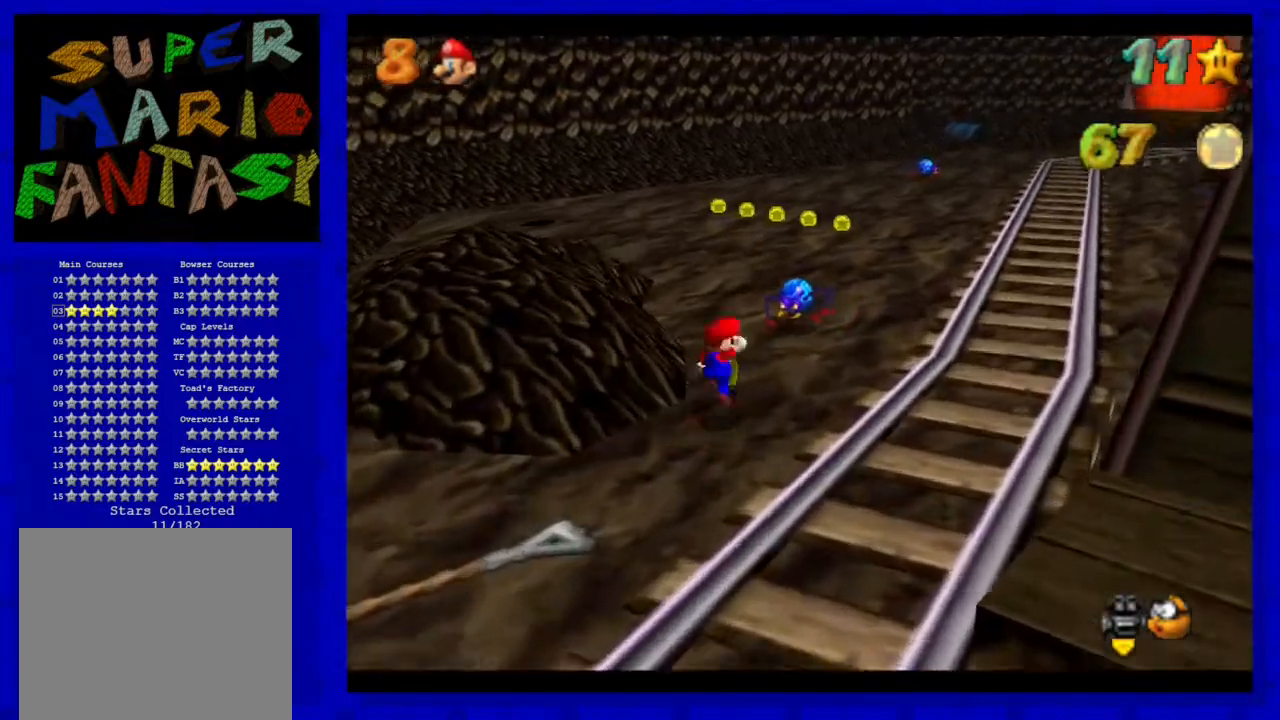
{"buttons": [], "left_stick": "down-left", "events": [[17, "A", "down"], [117, "A", "up"], [117, "left_stick", "center"], [233, "left_stick", "down-left"]]}
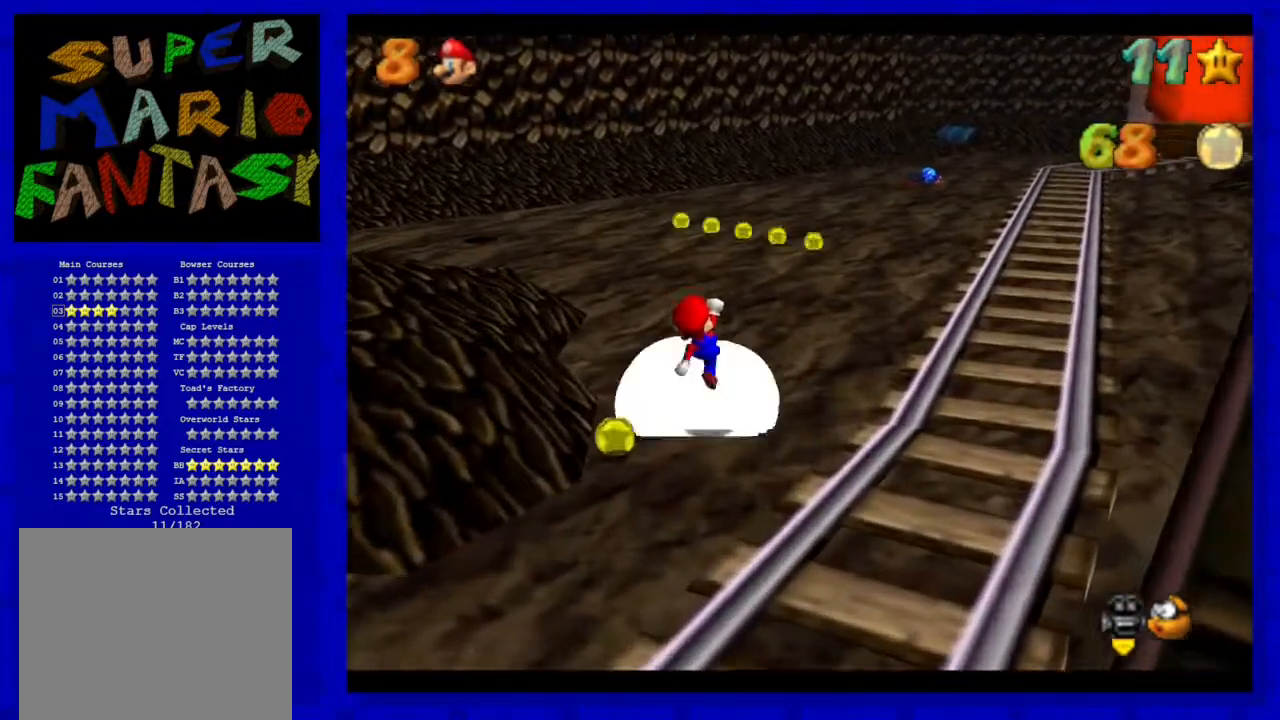
{"buttons": [], "left_stick": "center", "events": [[383, "left_stick", "center"]]}
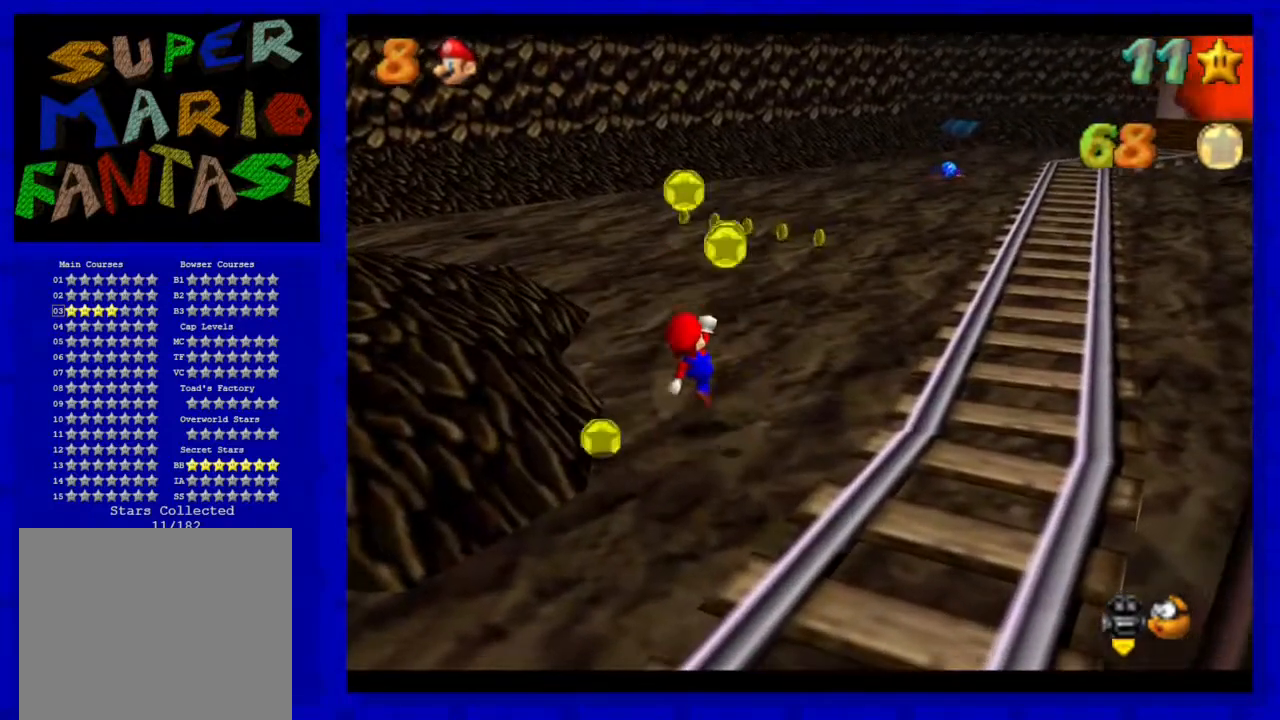
{"buttons": [], "left_stick": "down-left", "events": [[183, "left_stick", "left"], [417, "left_stick", "down-left"]]}
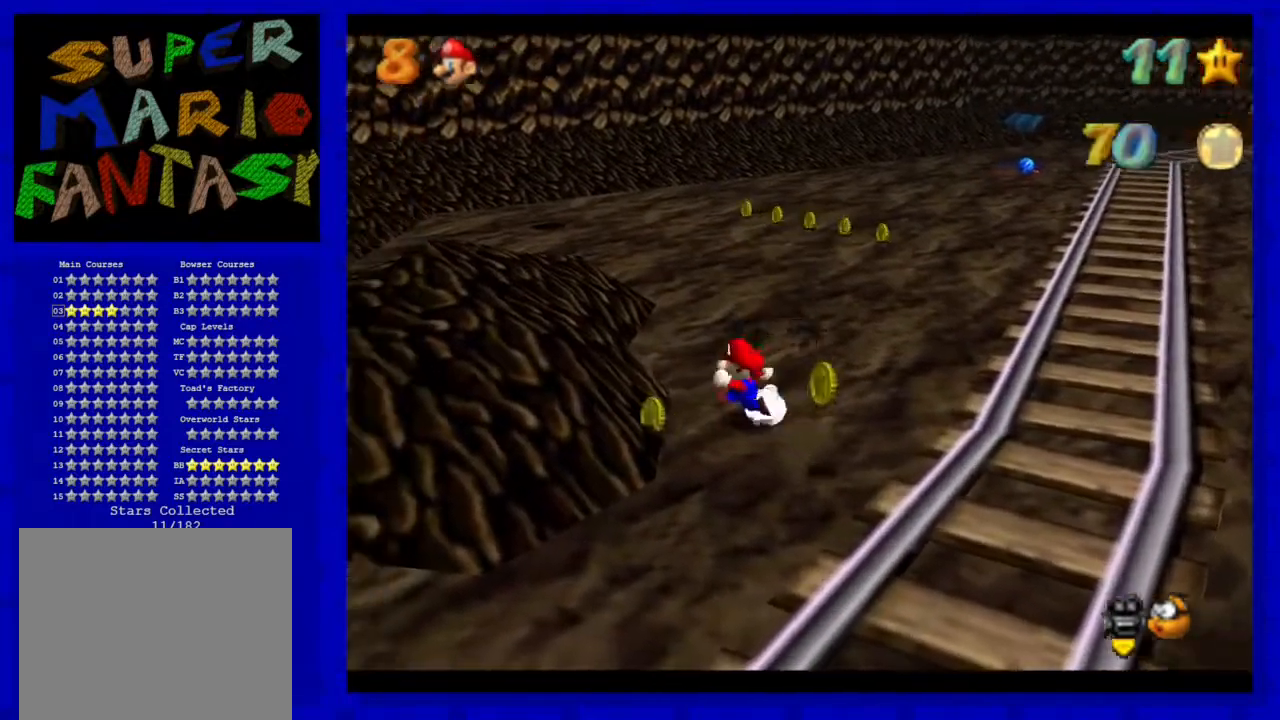
{"buttons": [], "left_stick": "down-right", "events": [[417, "left_stick", "down-right"]]}
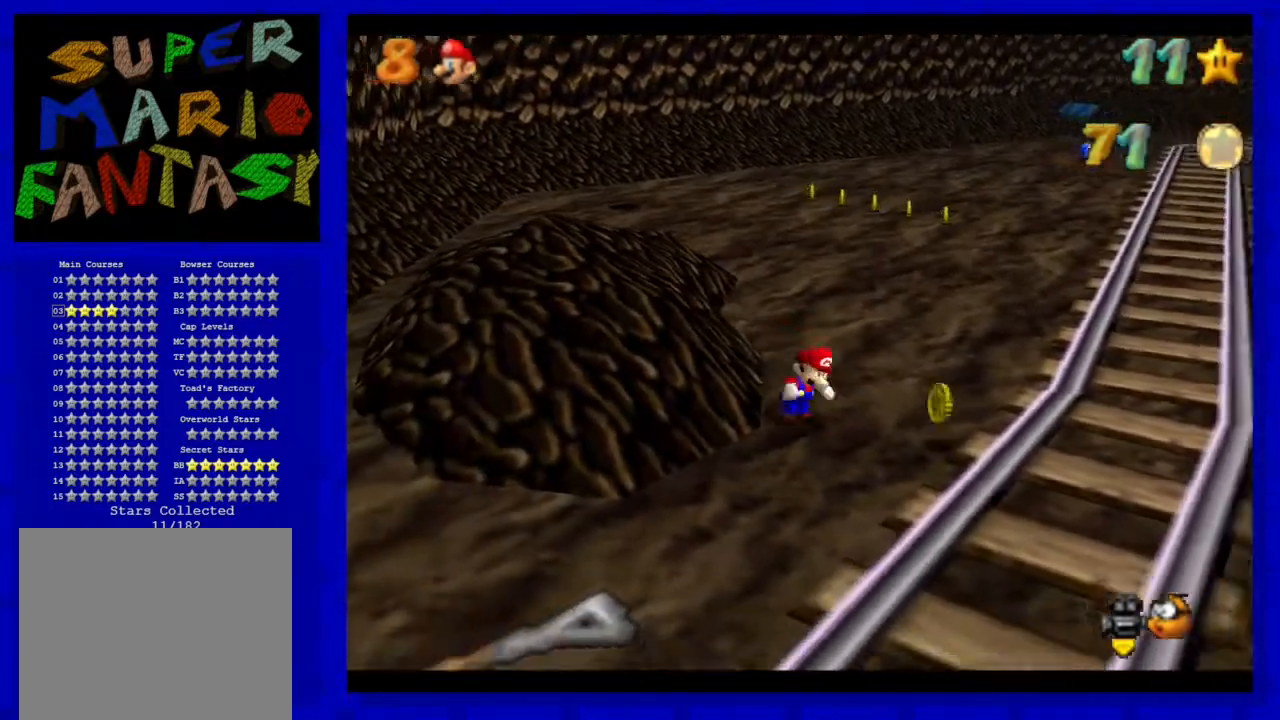
{"buttons": [], "left_stick": "up", "events": [[417, "left_stick", "up-right"], [483, "left_stick", "up"]]}
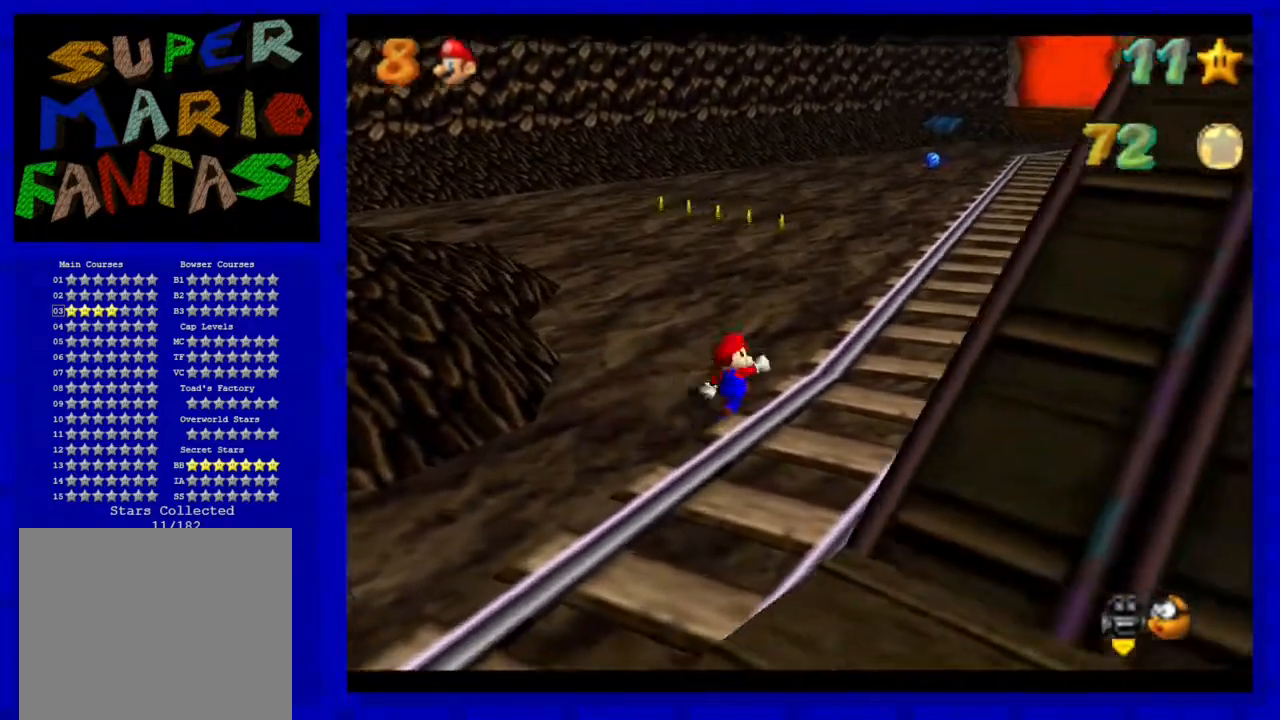
{"buttons": [], "left_stick": "up", "events": []}
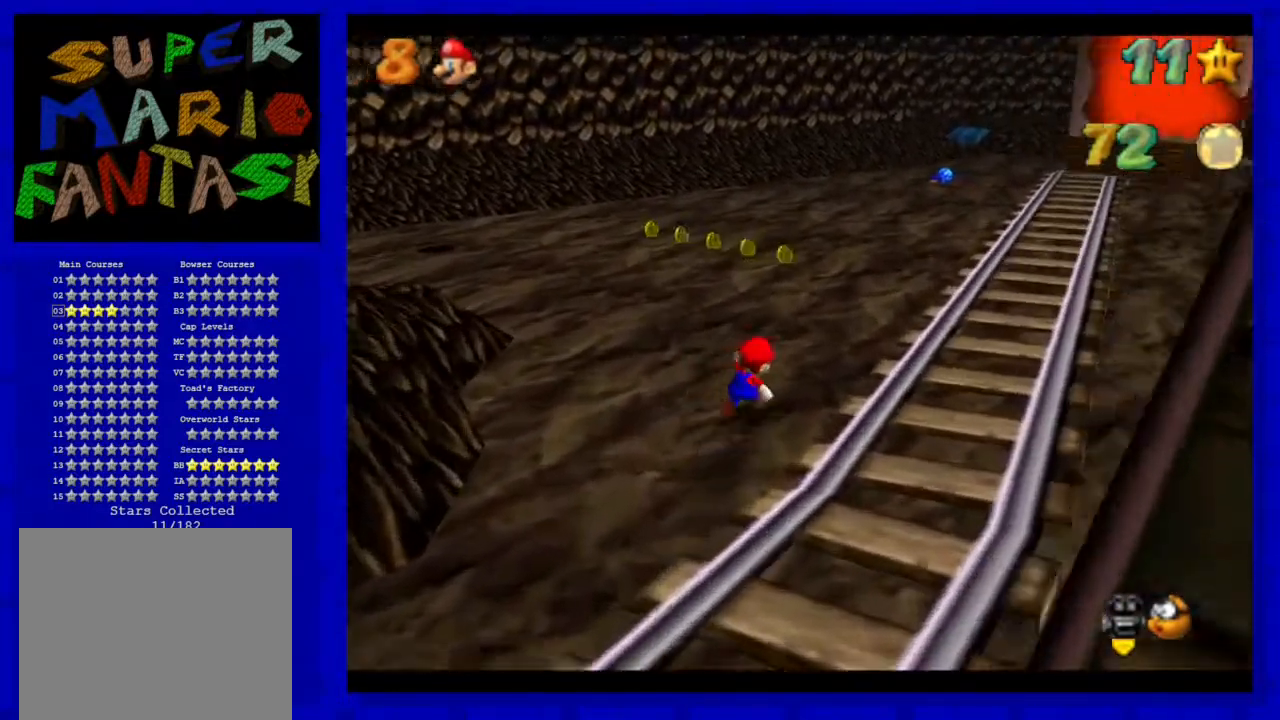
{"buttons": [], "left_stick": "up", "events": []}
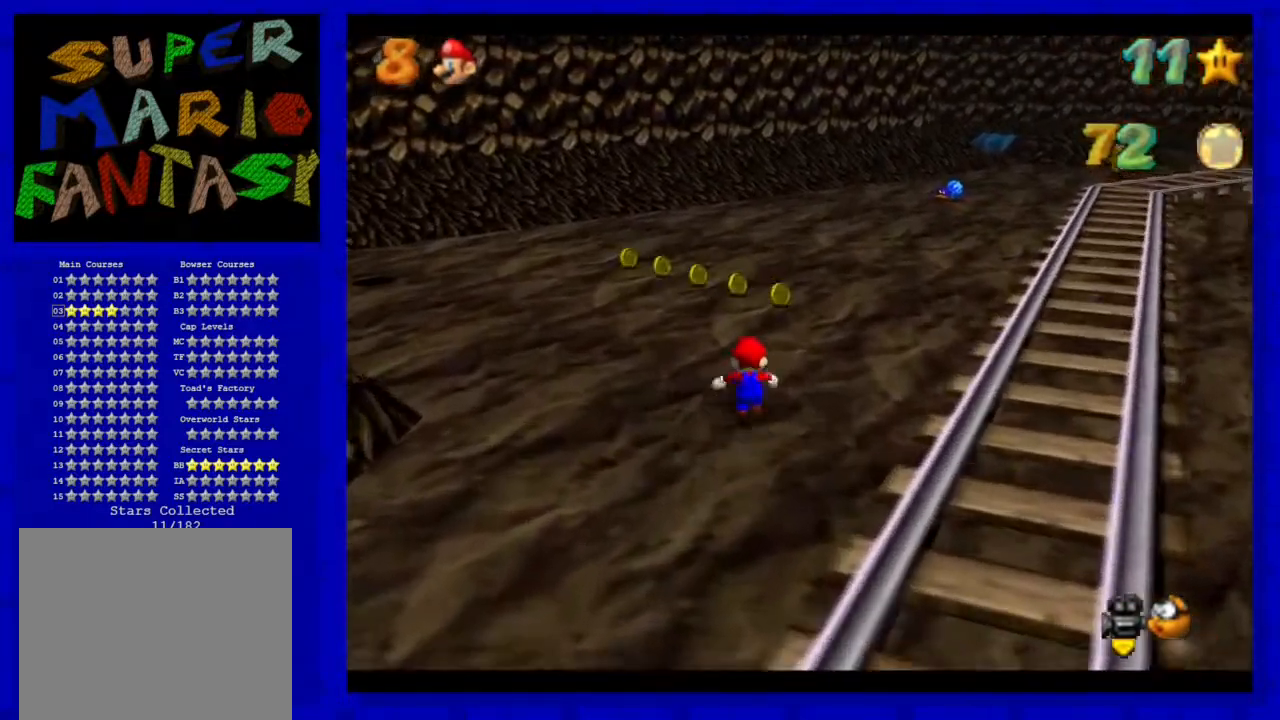
{"buttons": [], "left_stick": "up", "events": []}
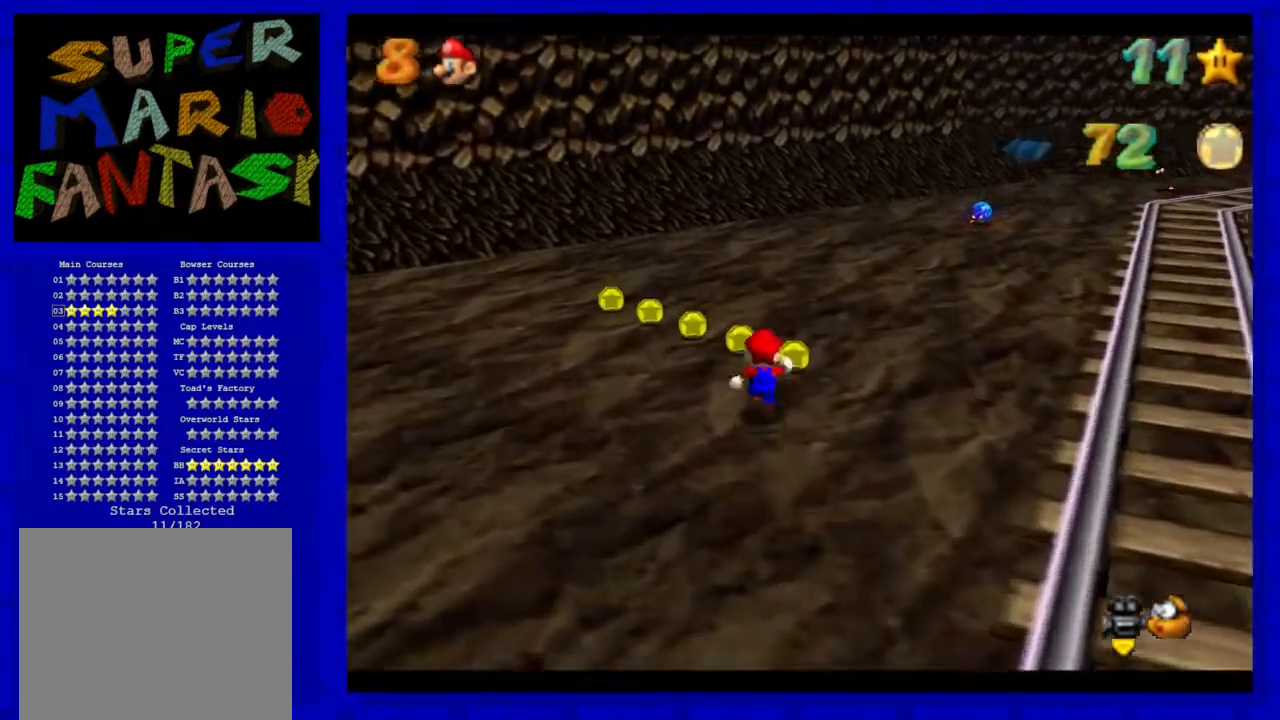
{"buttons": ["C_RIGHT"], "left_stick": "up-left", "events": [[300, "left_stick", "up-left"], [417, "C_RIGHT", "down"]]}
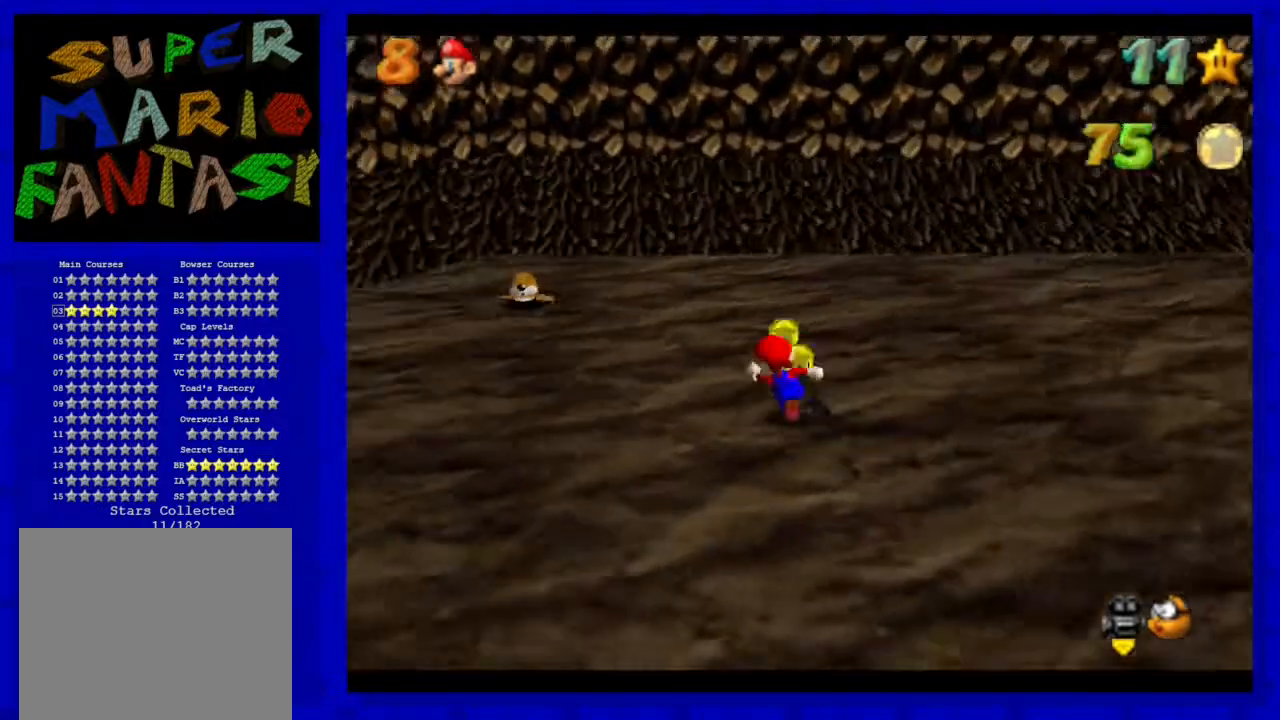
{"buttons": [], "left_stick": "up-right", "events": [[17, "C_RIGHT", "up"], [150, "left_stick", "up"], [350, "left_stick", "up-right"]]}
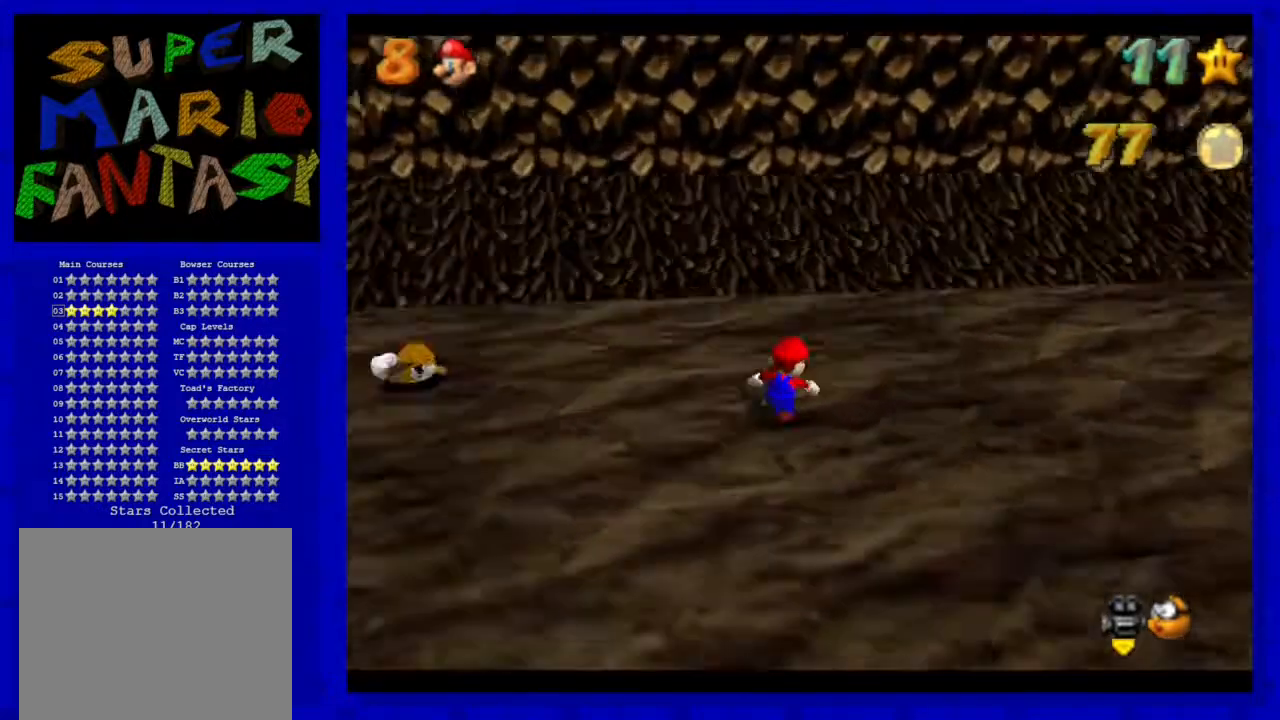
{"buttons": [], "left_stick": "up", "events": [[33, "C_LEFT", "down"], [100, "C_LEFT", "up"], [217, "C_LEFT", "down"], [283, "C_LEFT", "up"], [283, "left_stick", "up"]]}
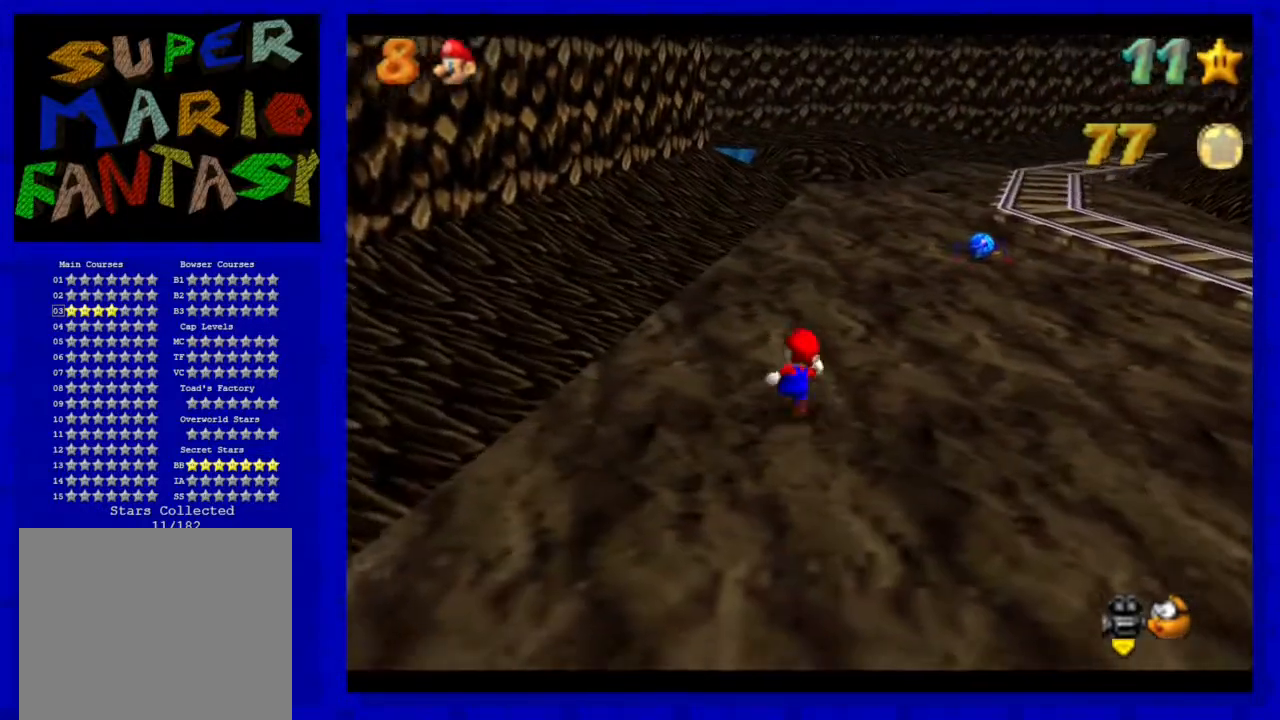
{"buttons": [], "left_stick": "up-right", "events": [[100, "left_stick", "up-right"]]}
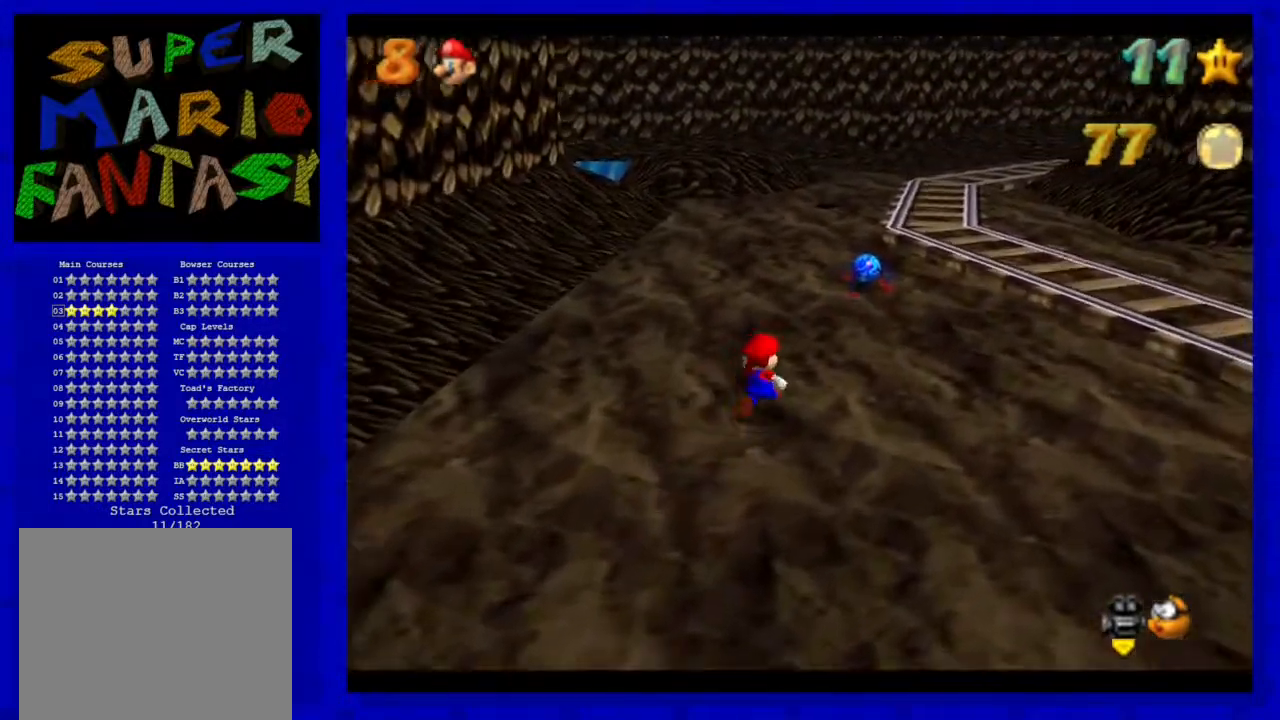
{"buttons": [], "left_stick": "up", "events": [[317, "left_stick", "up"]]}
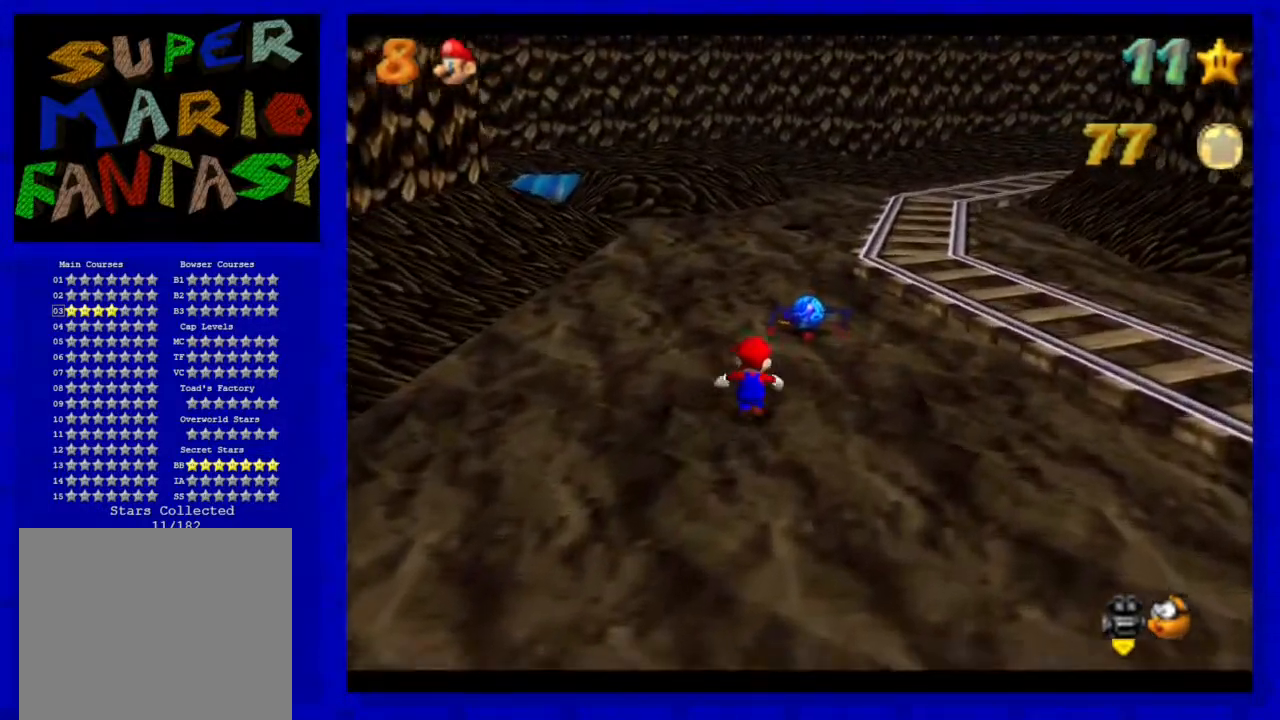
{"buttons": [], "left_stick": "down", "events": [[117, "A", "down"], [200, "A", "up"], [300, "left_stick", "down"]]}
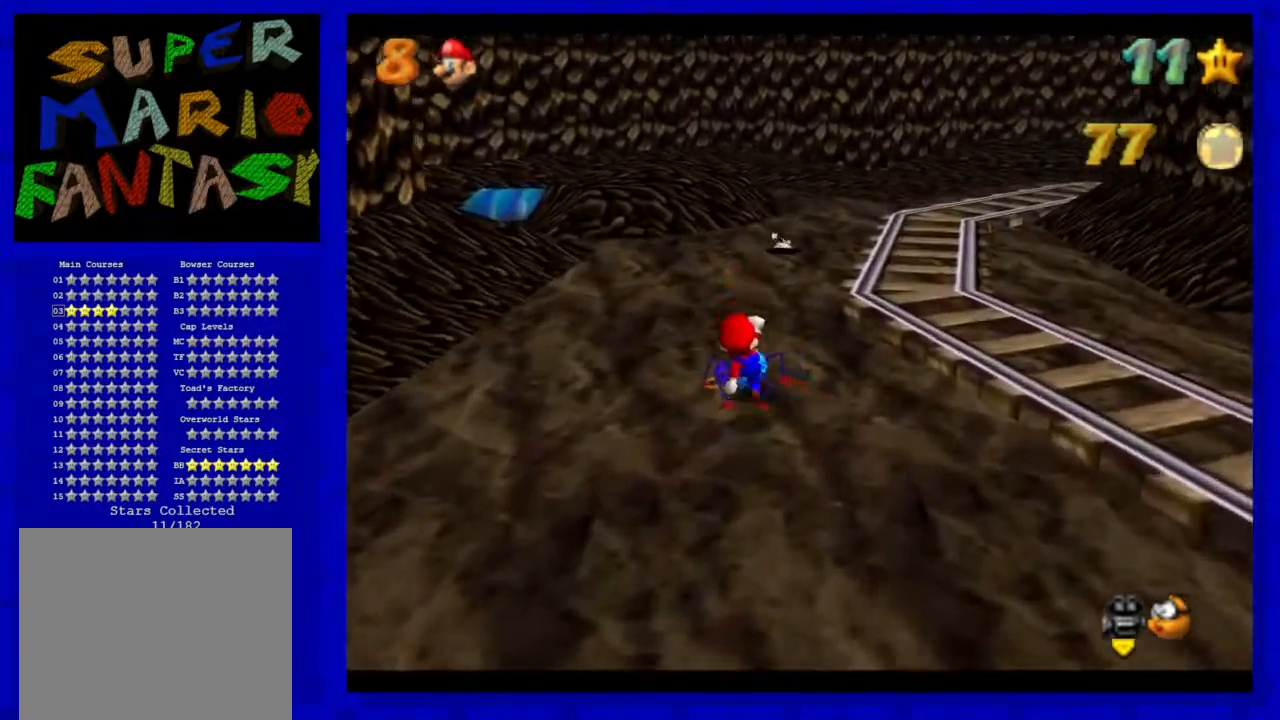
{"buttons": [], "left_stick": "center", "events": [[100, "left_stick", "down-left"], [433, "left_stick", "center"]]}
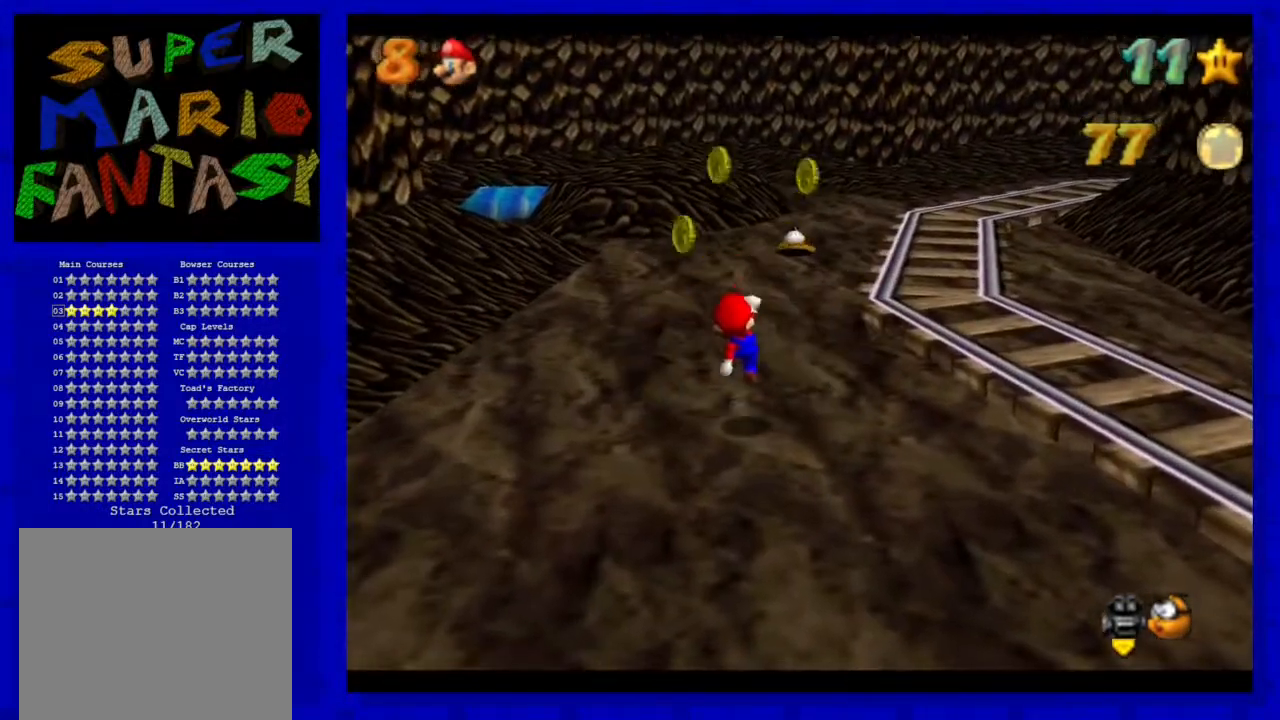
{"buttons": [], "left_stick": "up-left", "events": [[217, "left_stick", "up-left"], [317, "C_LEFT", "down"], [417, "C_LEFT", "up"]]}
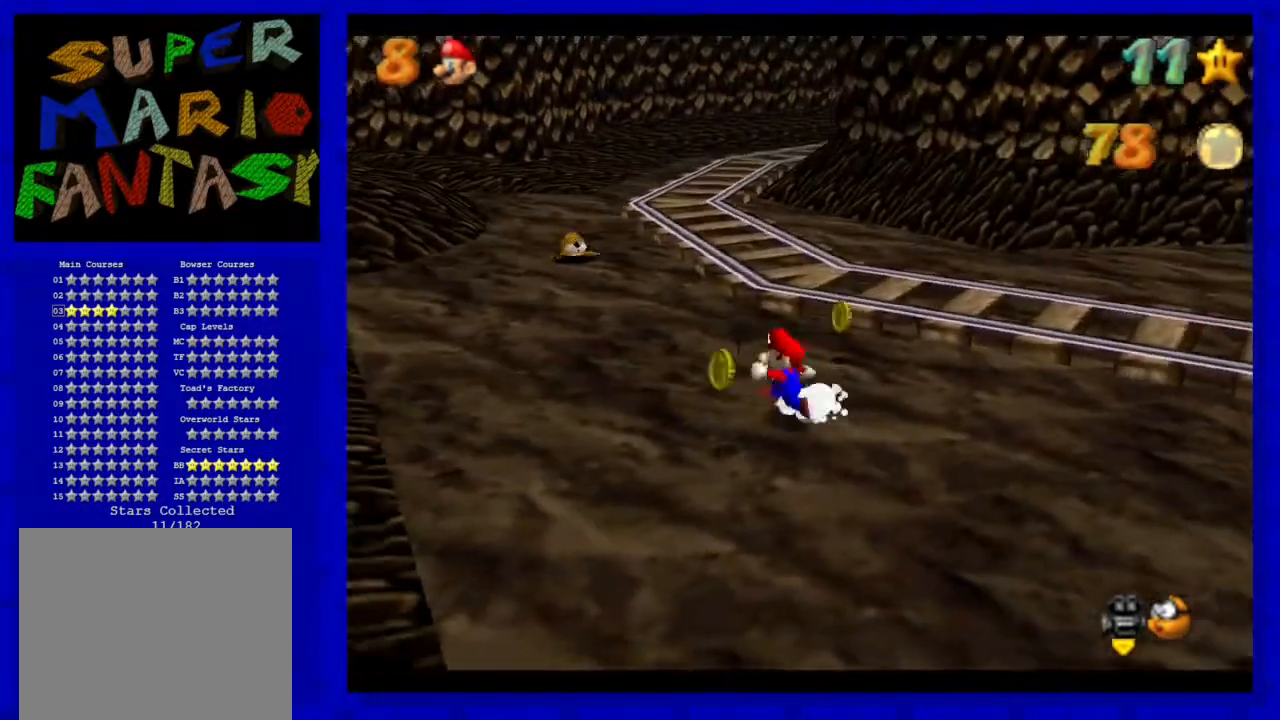
{"buttons": [], "left_stick": "down-right", "events": [[50, "left_stick", "left"], [267, "left_stick", "down-left"], [417, "left_stick", "down-right"]]}
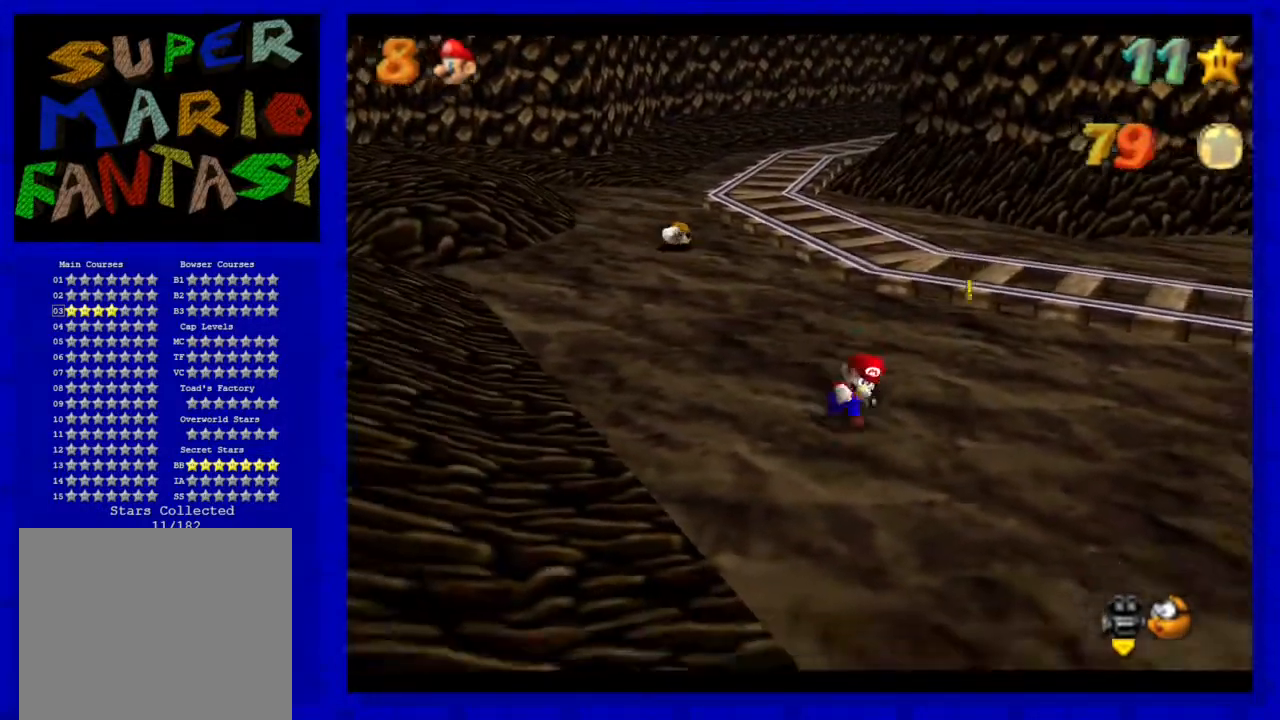
{"buttons": [], "left_stick": "up", "events": [[300, "left_stick", "up-right"], [467, "left_stick", "up"]]}
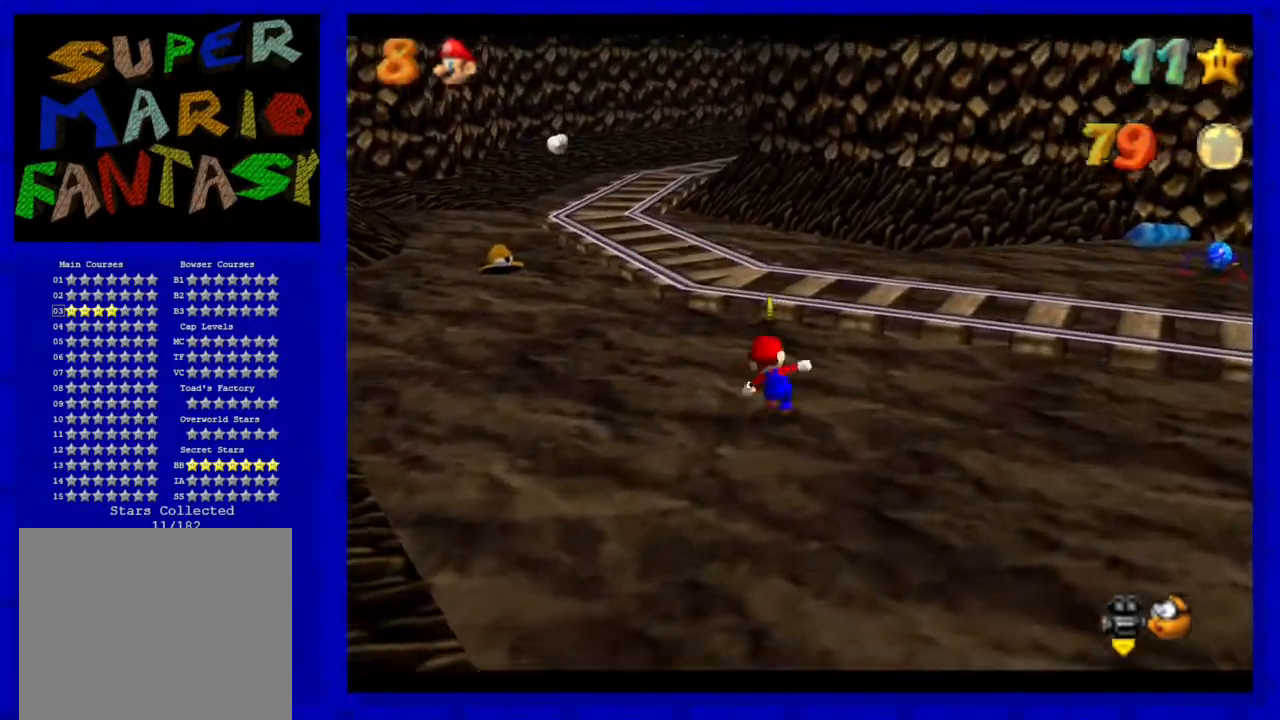
{"buttons": [], "left_stick": "up", "events": []}
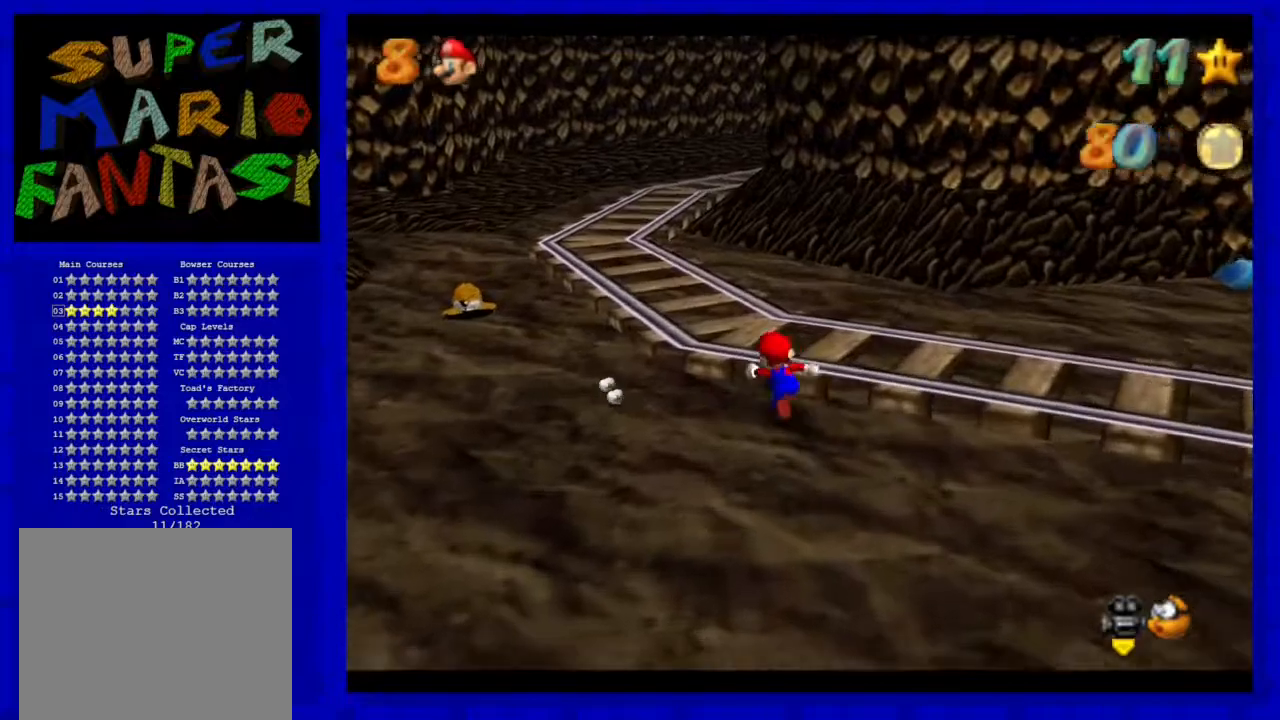
{"buttons": [], "left_stick": "up-left", "events": [[33, "left_stick", "up-left"]]}
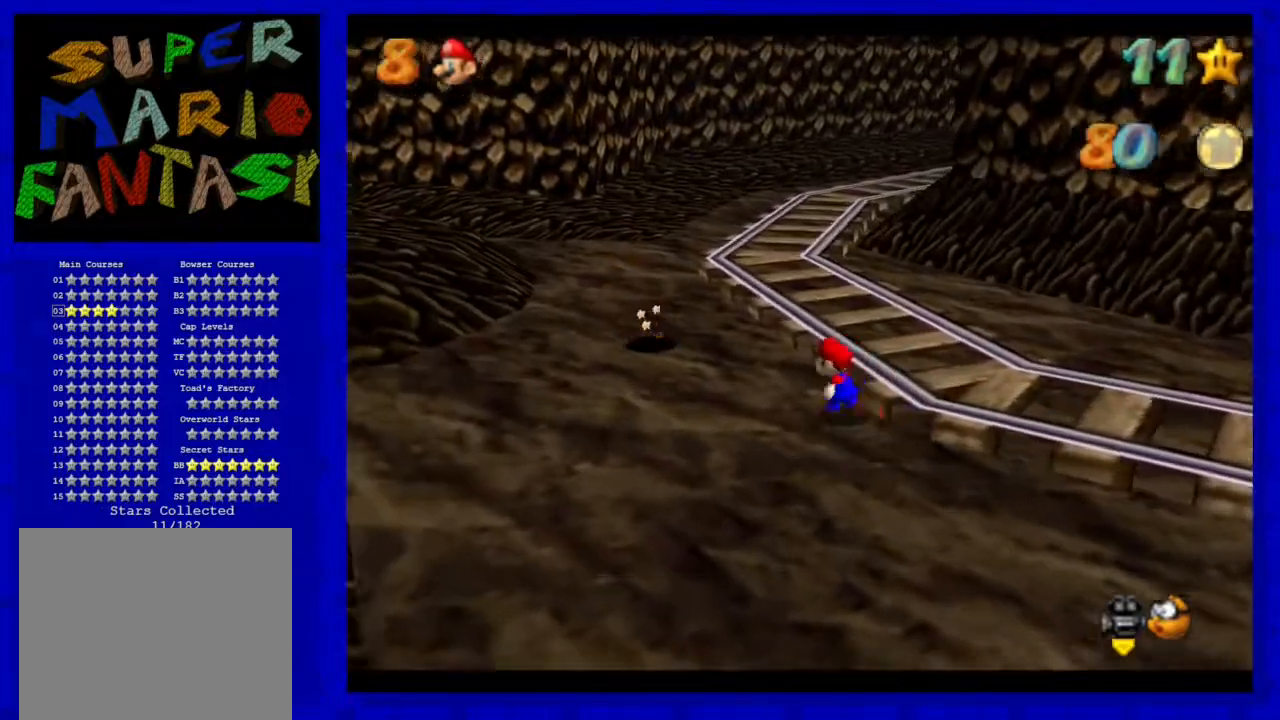
{"buttons": [], "left_stick": "up", "events": [[117, "left_stick", "up"], [233, "A", "down"], [333, "A", "up"]]}
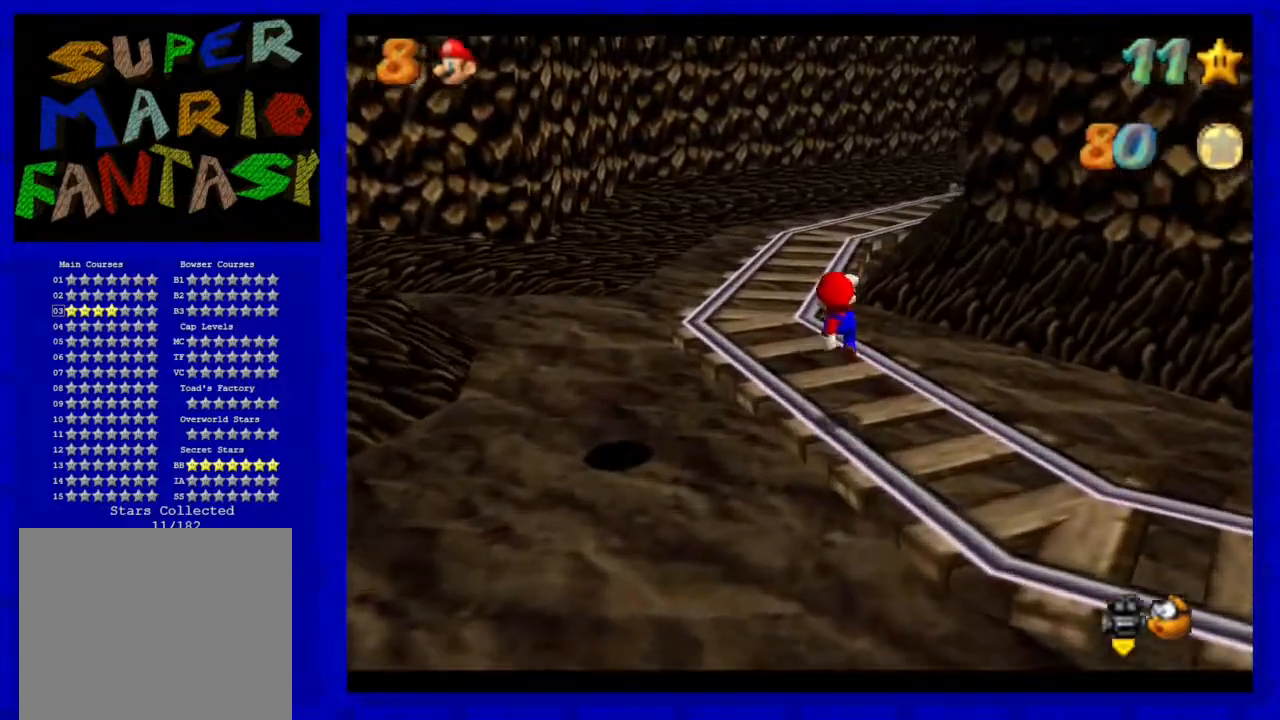
{"buttons": [], "left_stick": "up-left", "events": [[83, "B", "down"], [200, "B", "up"], [333, "A", "down"], [417, "A", "up"], [417, "left_stick", "up-left"]]}
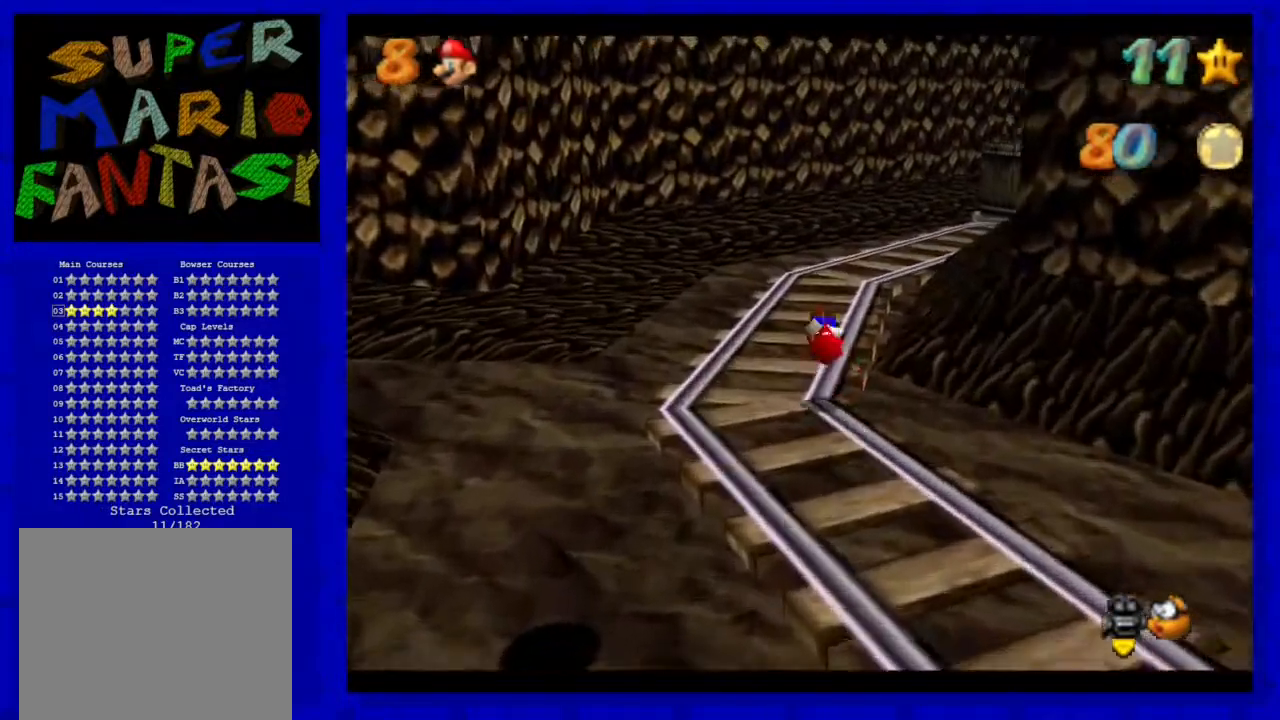
{"buttons": [], "left_stick": "up-left", "events": [[150, "C_RIGHT", "down"], [217, "C_RIGHT", "up"], [317, "C_RIGHT", "down"], [467, "C_RIGHT", "up"]]}